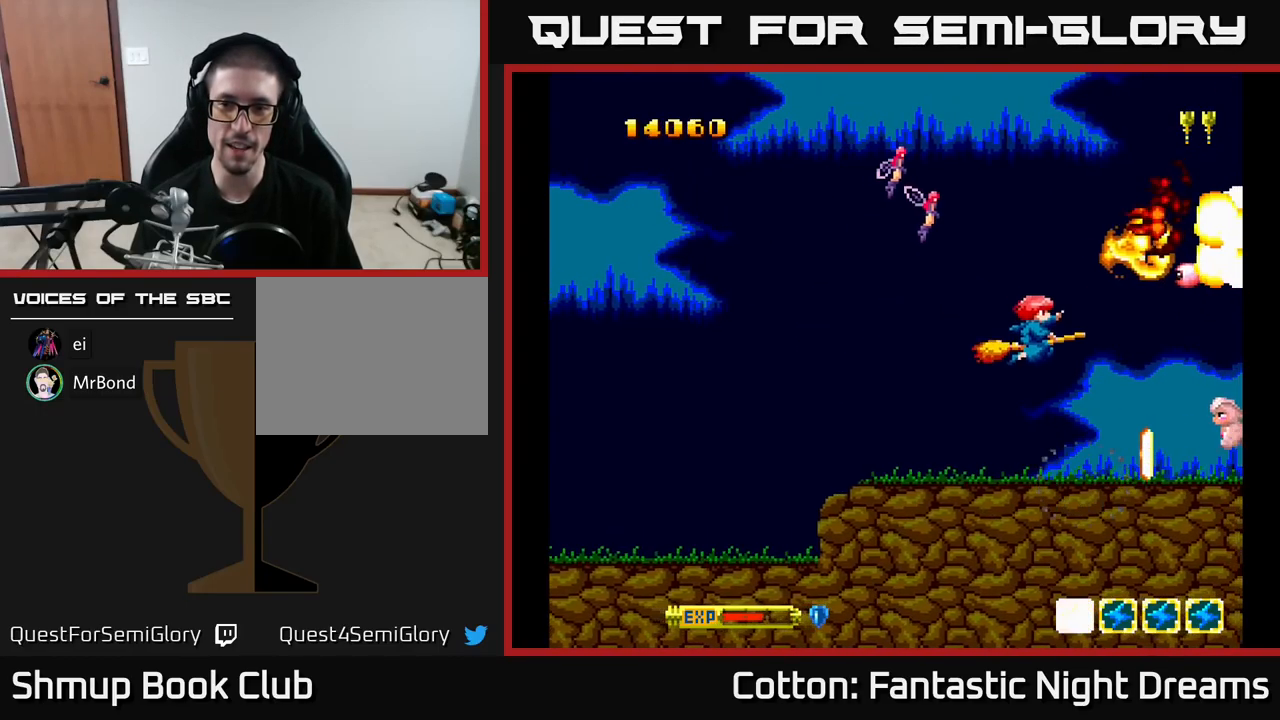
Gameplay with a controller (Xbox layout); each line is a JSON object with the inputs held at the frame after it. "events" lists button and stick changes between this image and that frame as [ms after this image, input, new state], when the widget could be followed in between. Not read: left_stick.
{"buttons": ["B", "Y", "DPAD_LEFT"], "right_stick": "center"}
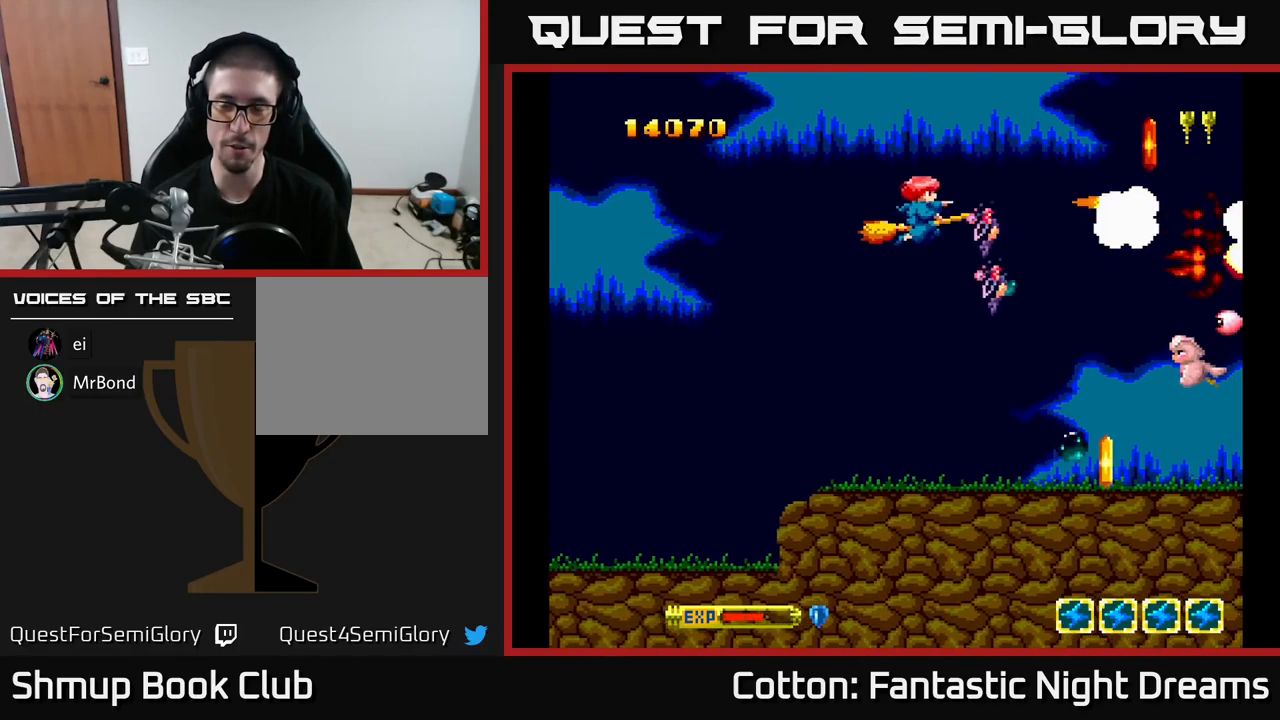
{"buttons": ["B", "Y", "DPAD_LEFT"], "right_stick": "center", "events": [[17, "DPAD_LEFT", "up"], [50, "DPAD_DOWN", "down"], [350, "DPAD_DOWN", "up"], [350, "DPAD_LEFT", "down"]]}
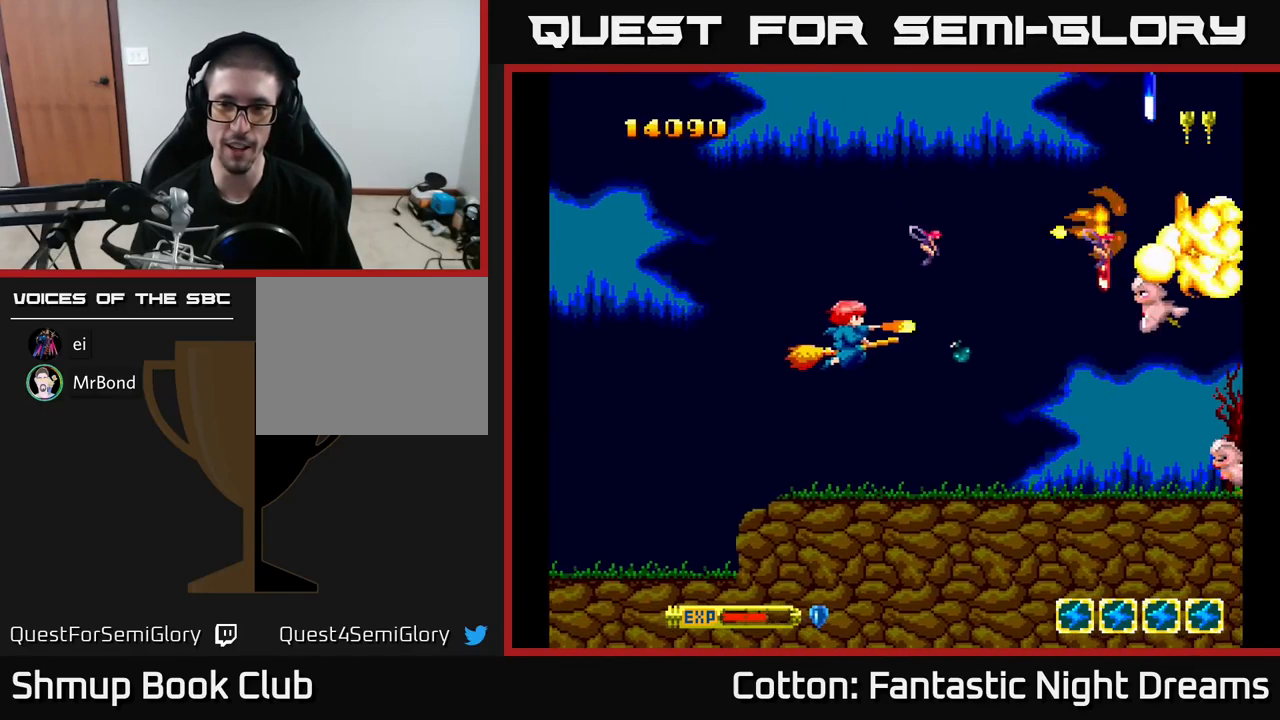
{"buttons": ["B", "Y", "DPAD_DOWN"], "right_stick": "center"}
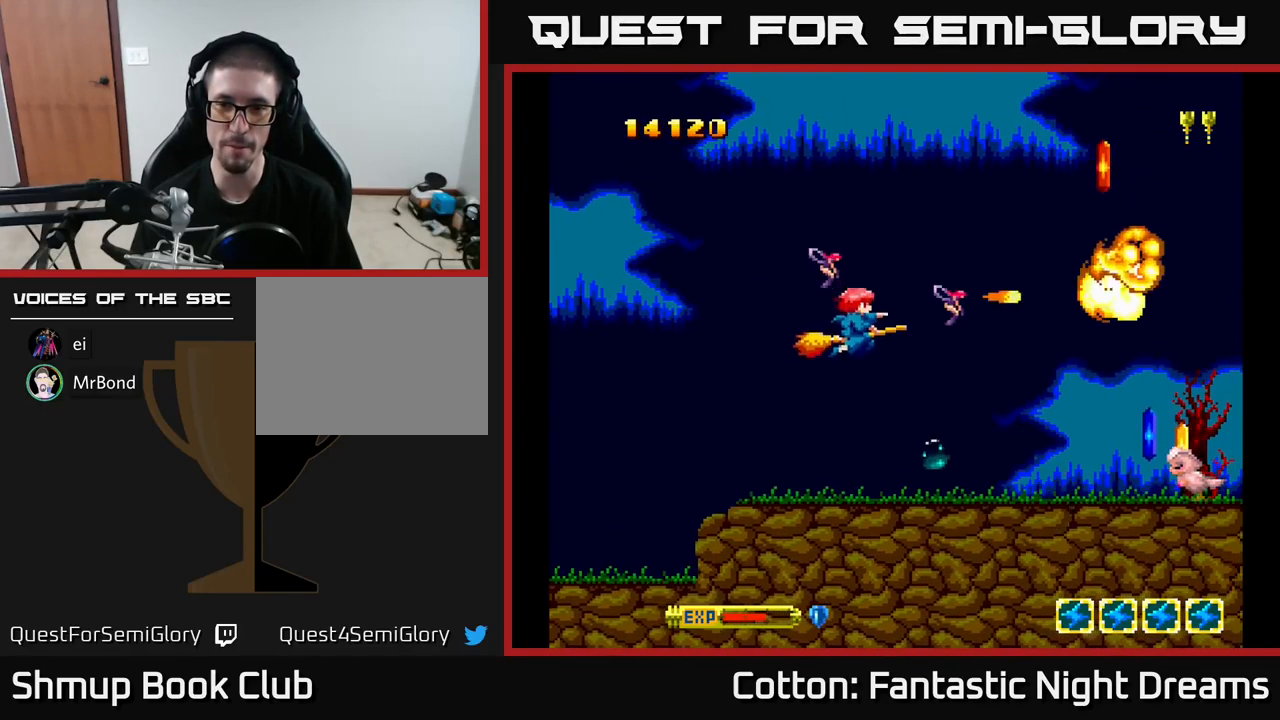
{"buttons": ["DPAD_RIGHT"], "right_stick": "center", "events": [[50, "DPAD_LEFT", "down"], [100, "DPAD_DOWN", "up"], [167, "B", "up"], [167, "DPAD_LEFT", "up"], [217, "DPAD_RIGHT", "down"], [250, "Y", "up"]]}
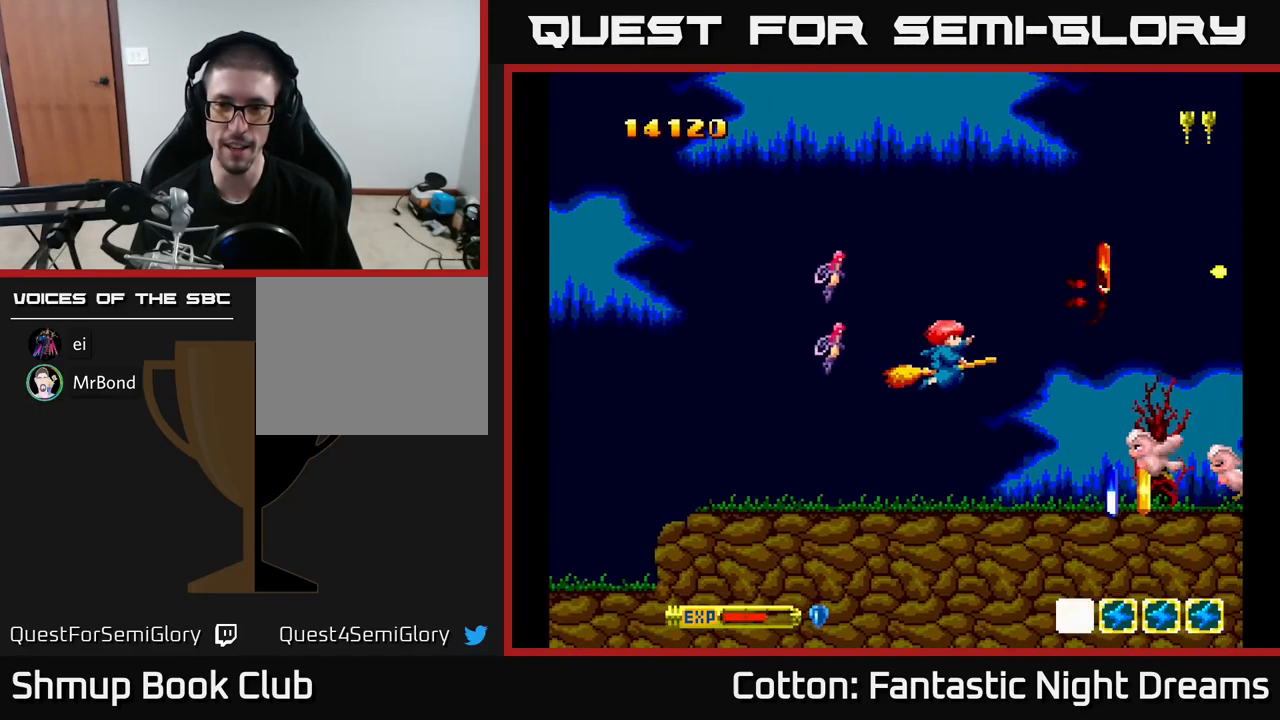
{"buttons": ["B", "Y", "DPAD_DOWN"], "right_stick": "center", "events": [[34, "DPAD_RIGHT", "up"], [50, "DPAD_UP", "down"], [100, "B", "down"], [100, "Y", "down"], [167, "DPAD_RIGHT", "down"], [334, "DPAD_RIGHT", "up"], [350, "DPAD_UP", "up"], [433, "DPAD_DOWN", "down"]]}
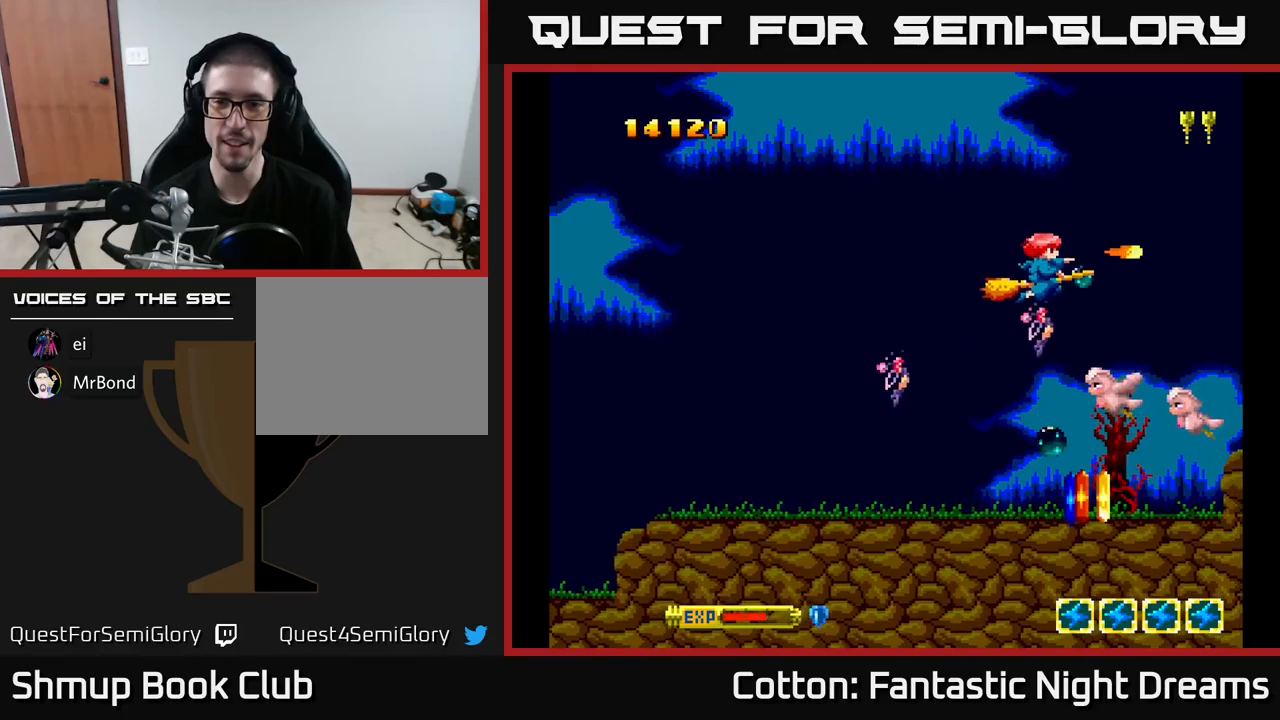
{"buttons": ["B", "Y"], "right_stick": "center", "events": [[133, "DPAD_LEFT", "down"], [150, "DPAD_DOWN", "up"], [216, "DPAD_DOWN", "down"], [266, "DPAD_LEFT", "up"], [283, "DPAD_DOWN", "up"], [316, "DPAD_LEFT", "down"], [400, "DPAD_LEFT", "up"]]}
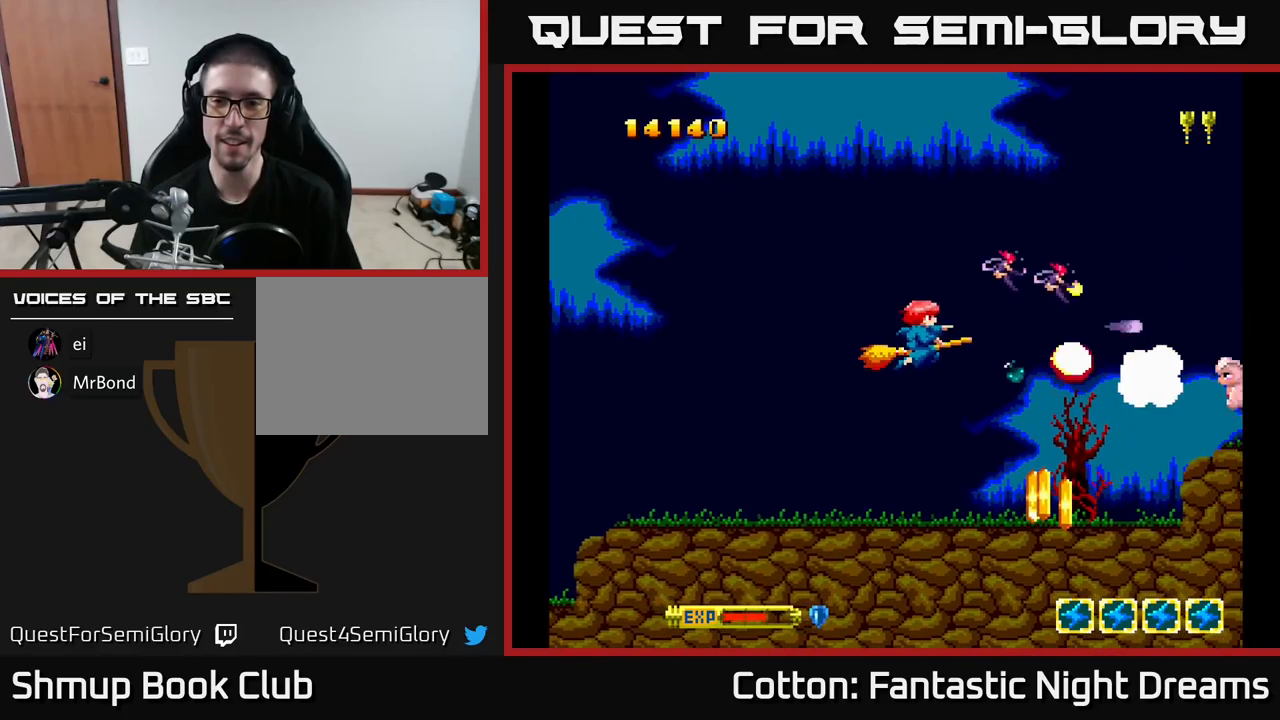
{"buttons": ["B", "Y", "DPAD_RIGHT"], "right_stick": "center", "events": [[133, "DPAD_LEFT", "down"], [300, "DPAD_LEFT", "up"], [500, "DPAD_RIGHT", "down"]]}
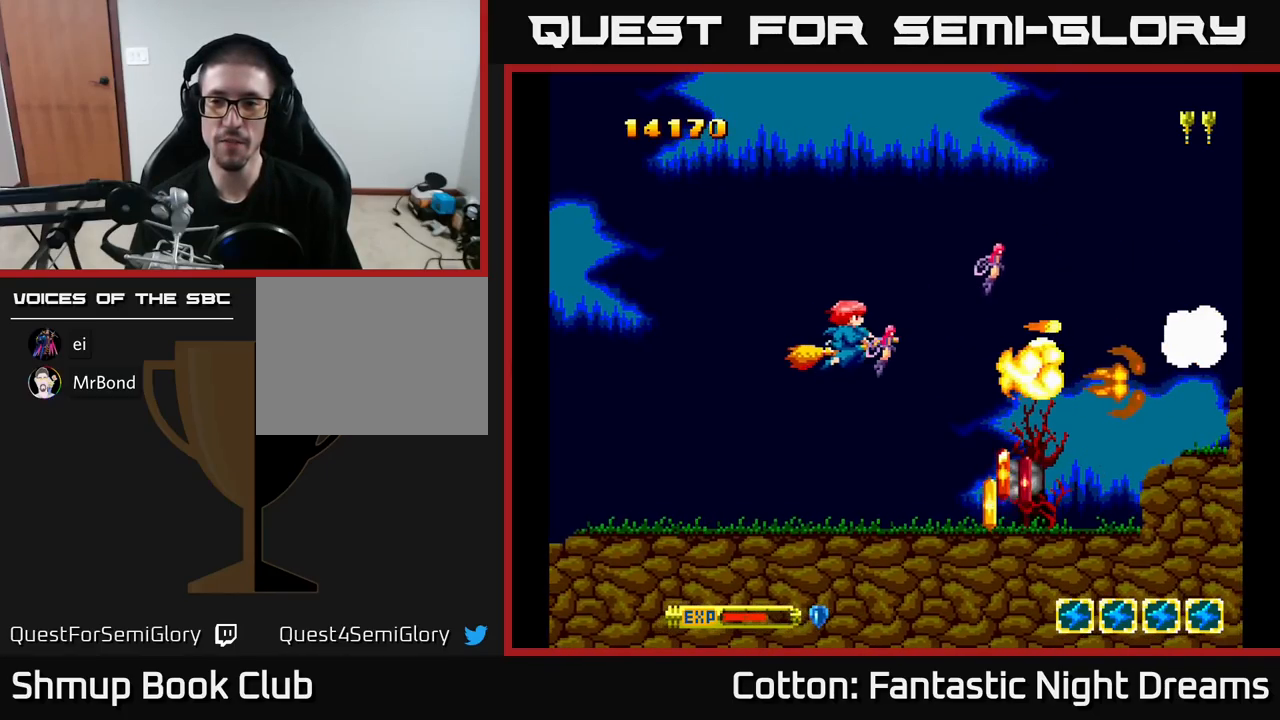
{"buttons": ["DPAD_LEFT"], "right_stick": "center", "events": [[100, "DPAD_UP", "down"], [116, "B", "up"], [116, "Y", "up"], [133, "DPAD_RIGHT", "up"], [166, "DPAD_UP", "up"], [216, "DPAD_DOWN", "down"], [483, "DPAD_DOWN", "up"], [500, "DPAD_LEFT", "down"]]}
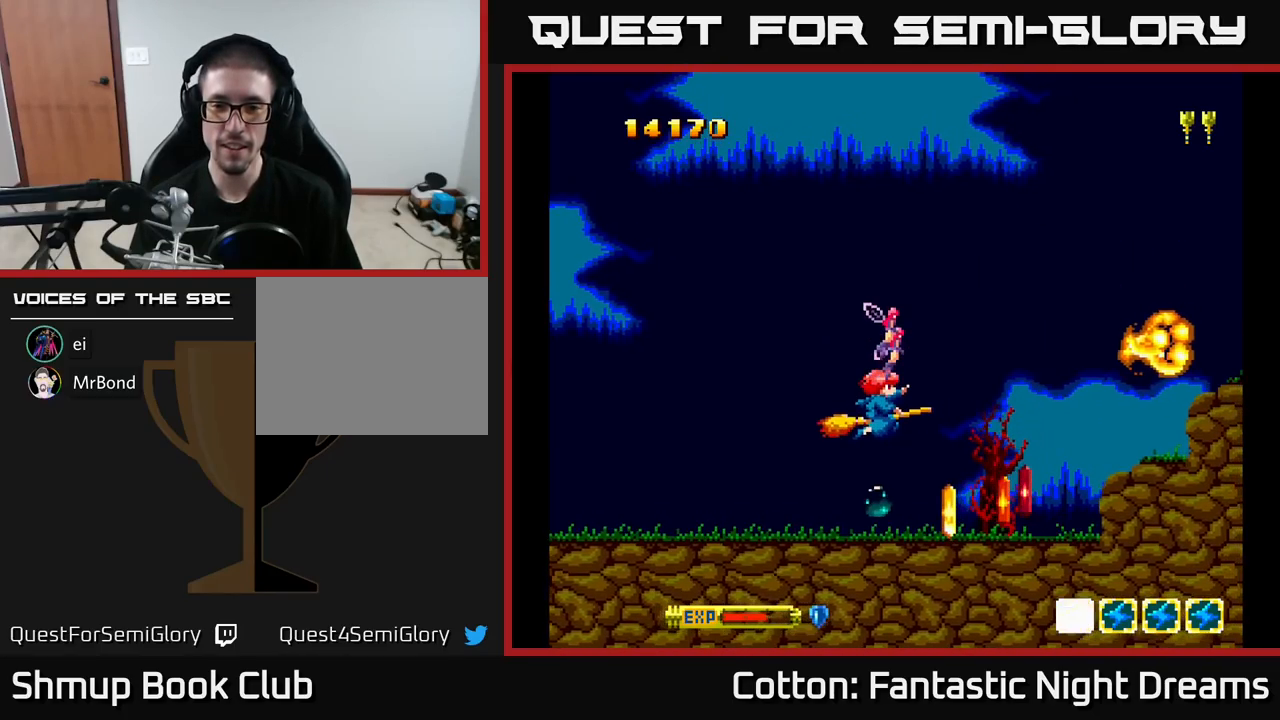
{"buttons": [], "right_stick": "center", "events": [[66, "B", "down"], [100, "DPAD_LEFT", "up"], [200, "B", "up"], [316, "DPAD_LEFT", "down"], [333, "DPAD_DOWN", "down"], [350, "DPAD_DOWN", "up"], [366, "DPAD_LEFT", "up"]]}
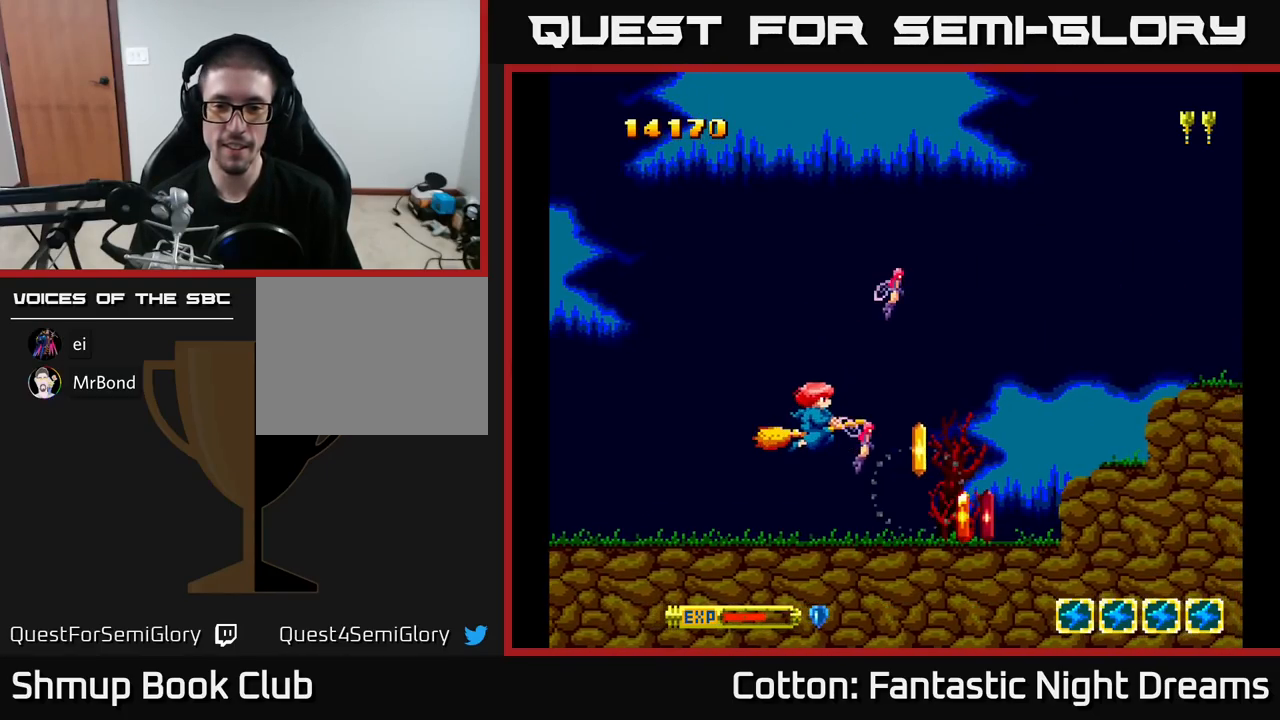
{"buttons": ["DPAD_LEFT"], "right_stick": "center", "events": [[216, "B", "down"], [233, "DPAD_DOWN", "down"], [250, "DPAD_RIGHT", "down"], [300, "DPAD_RIGHT", "up"], [316, "DPAD_DOWN", "up"], [333, "B", "up"], [483, "DPAD_LEFT", "down"]]}
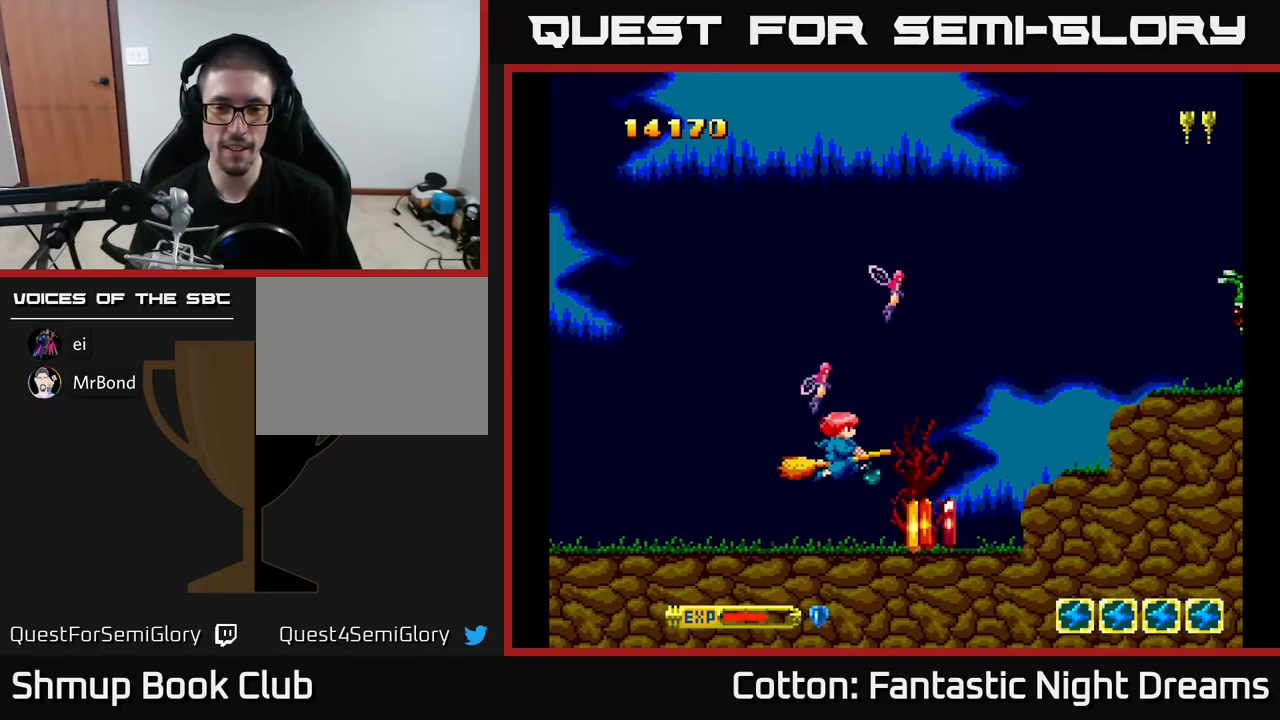
{"buttons": ["B", "DPAD_DOWN"], "right_stick": "center", "events": [[66, "DPAD_LEFT", "up"], [450, "DPAD_DOWN", "down"], [483, "B", "down"]]}
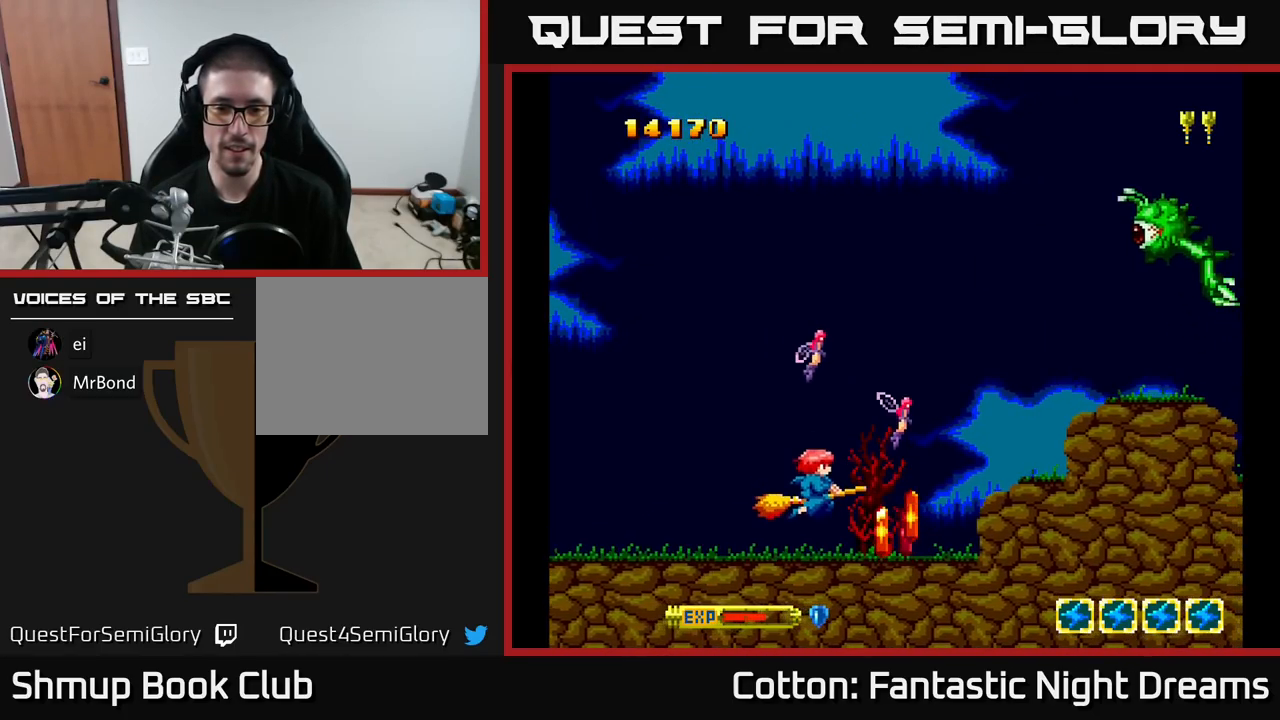
{"buttons": [], "right_stick": "center", "events": [[33, "DPAD_DOWN", "up"], [83, "B", "up"], [316, "DPAD_LEFT", "down"], [333, "DPAD_UP", "down"], [366, "DPAD_UP", "up"], [383, "DPAD_LEFT", "up"]]}
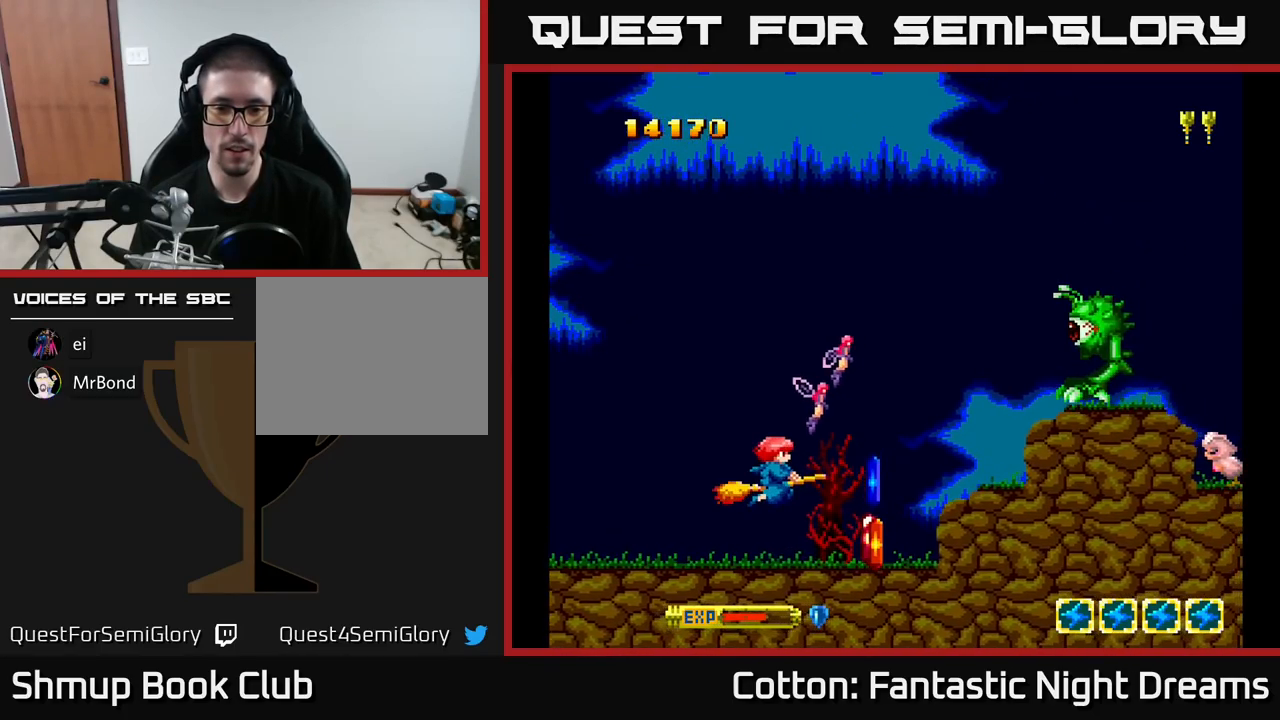
{"buttons": ["DPAD_LEFT"], "right_stick": "center", "events": [[150, "DPAD_RIGHT", "down"], [283, "DPAD_RIGHT", "up"], [483, "DPAD_LEFT", "down"]]}
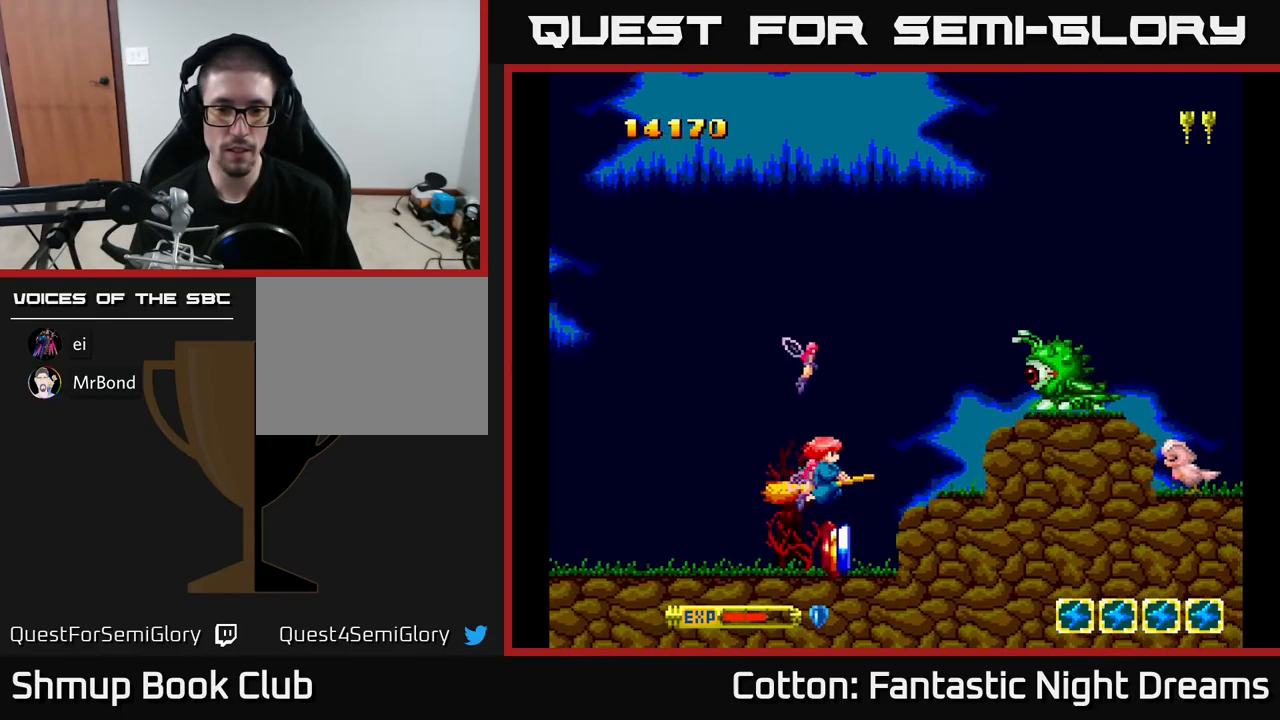
{"buttons": [], "right_stick": "center", "events": [[116, "DPAD_LEFT", "up"], [283, "DPAD_DOWN", "down"], [483, "DPAD_DOWN", "up"]]}
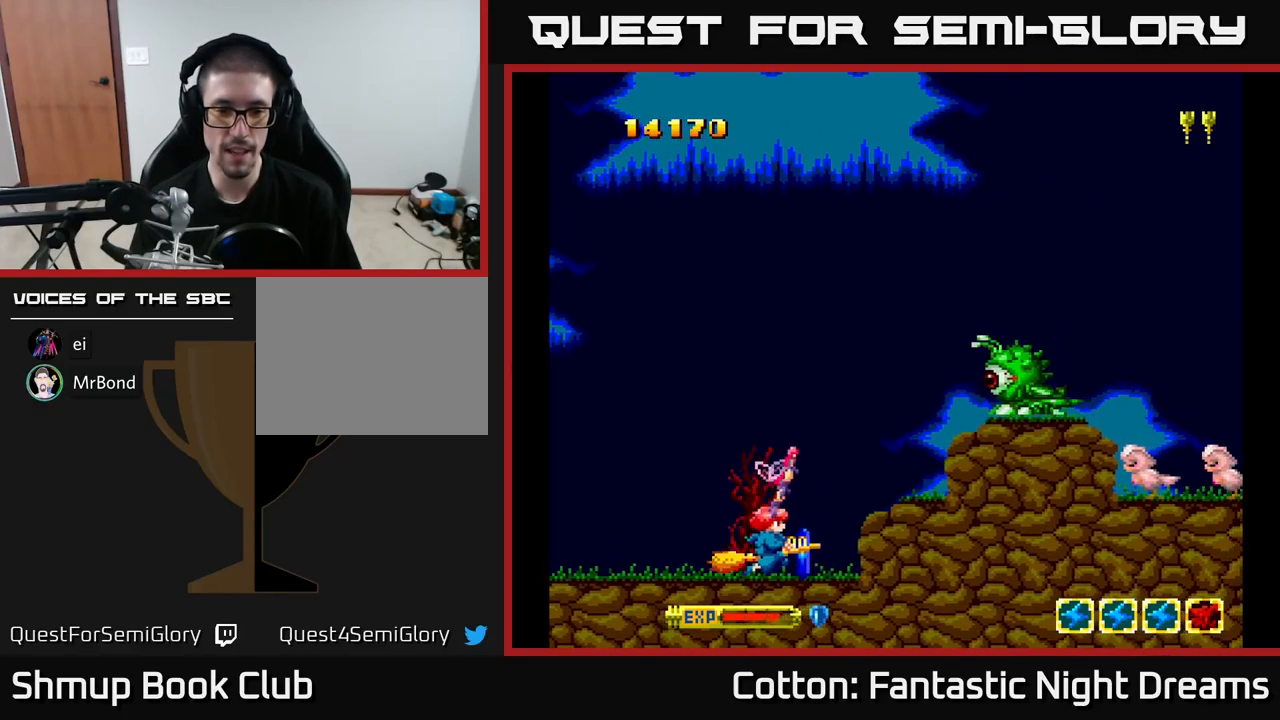
{"buttons": ["B", "Y", "DPAD_UP"], "right_stick": "center", "events": [[33, "DPAD_RIGHT", "down"], [50, "DPAD_RIGHT", "up"], [50, "DPAD_UP", "down"], [100, "B", "down"], [100, "DPAD_LEFT", "down"], [133, "Y", "down"], [233, "DPAD_LEFT", "up"], [250, "DPAD_RIGHT", "down"], [250, "DPAD_UP", "up"], [266, "DPAD_UP", "down"], [383, "DPAD_RIGHT", "up"]]}
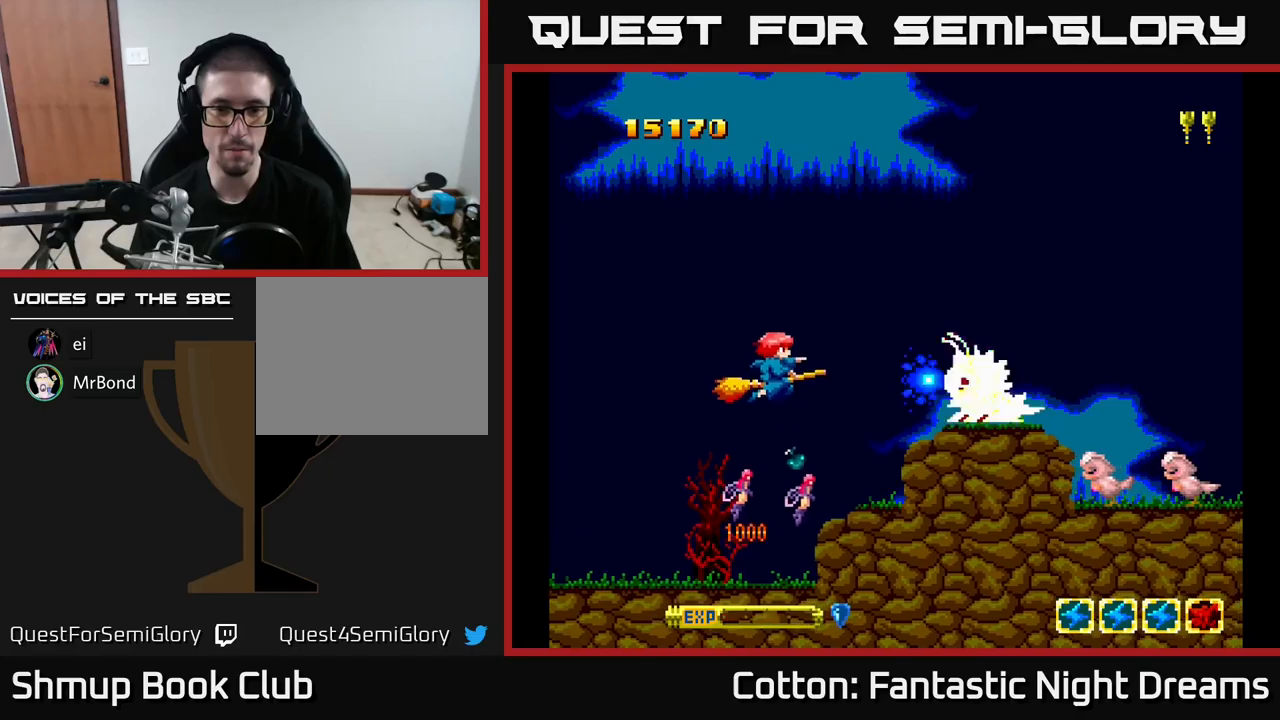
{"buttons": ["B", "Y", "DPAD_DOWN"], "right_stick": "center", "events": [[100, "DPAD_LEFT", "down"], [117, "DPAD_UP", "up"], [150, "DPAD_DOWN", "down"], [317, "DPAD_LEFT", "up"]]}
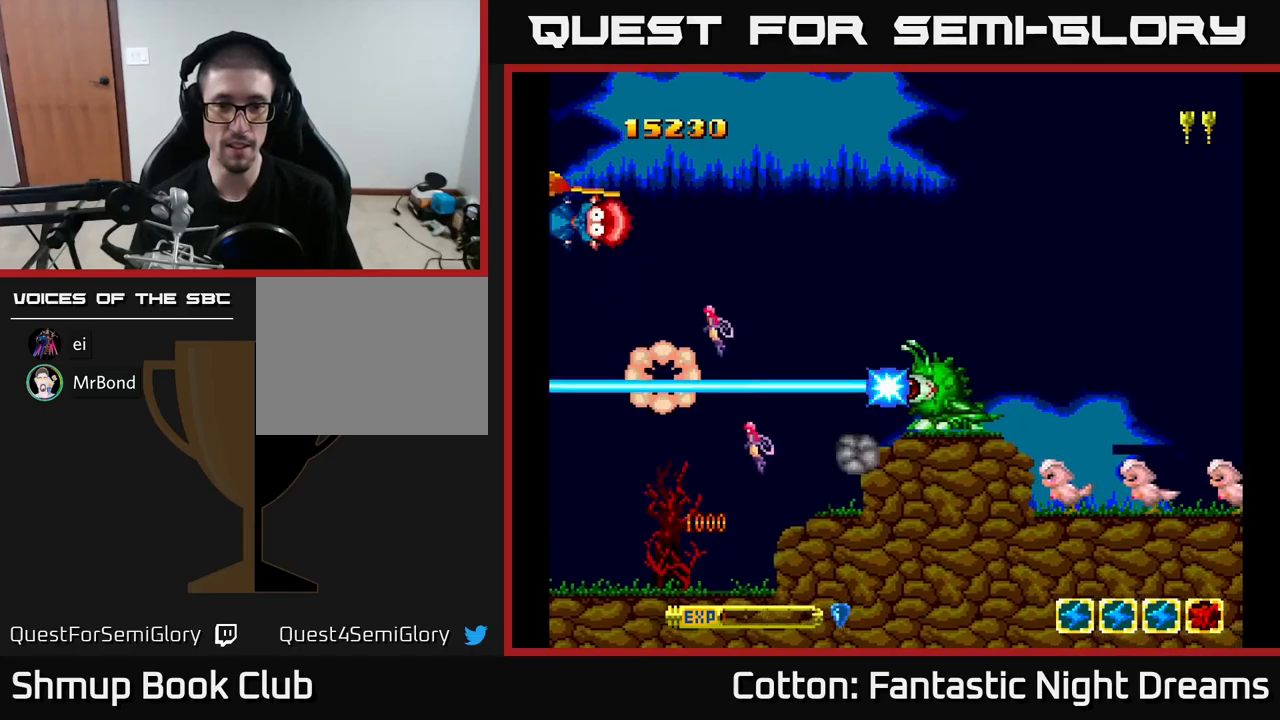
{"buttons": [], "right_stick": "center", "events": [[167, "DPAD_DOWN", "up"], [283, "B", "up"], [283, "Y", "up"]]}
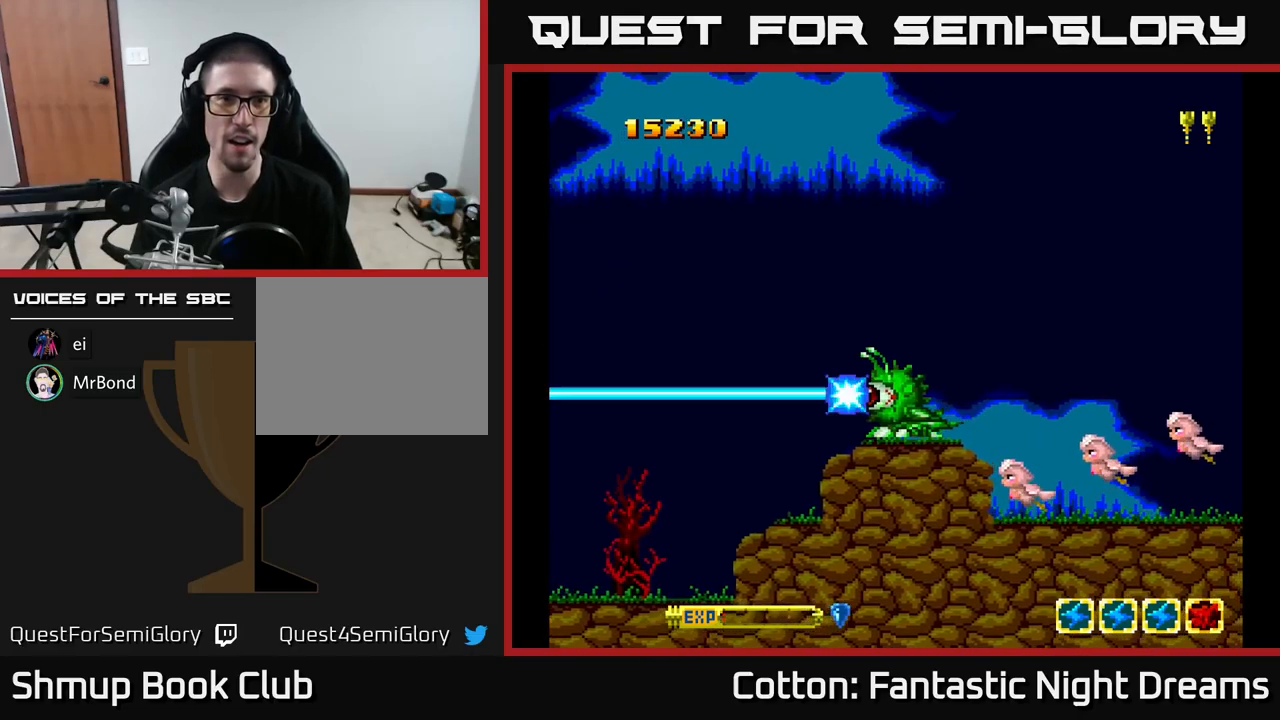
{"buttons": [], "right_stick": "center", "events": []}
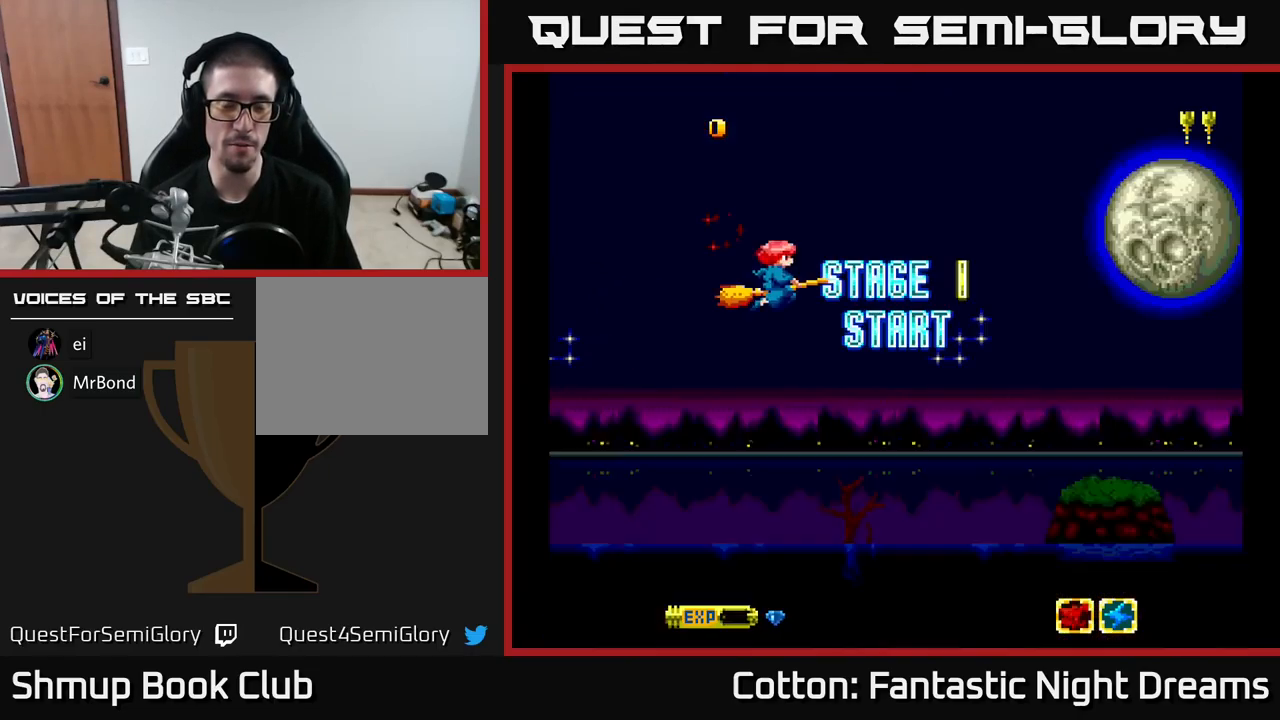
{"buttons": [], "right_stick": "center", "events": [[17, "R3", "down"], [117, "R3", "up"]]}
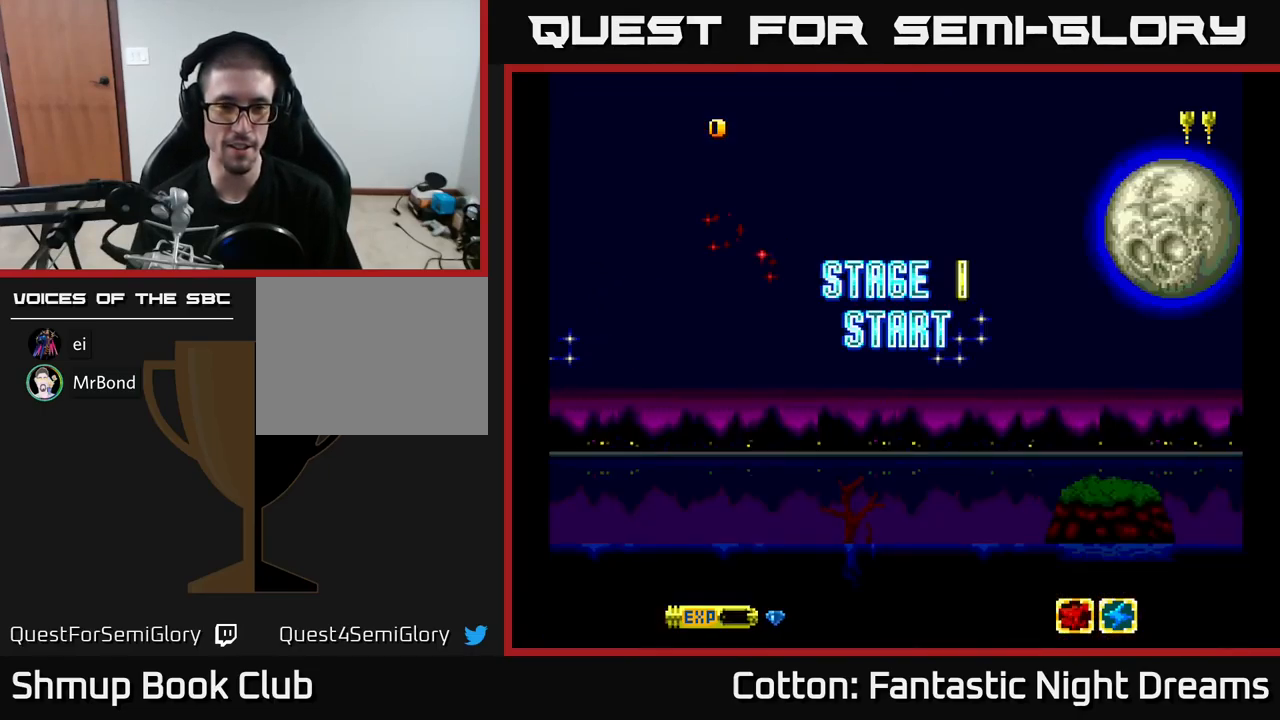
{"buttons": [], "right_stick": "center", "events": [[67, "START", "down"], [217, "START", "up"]]}
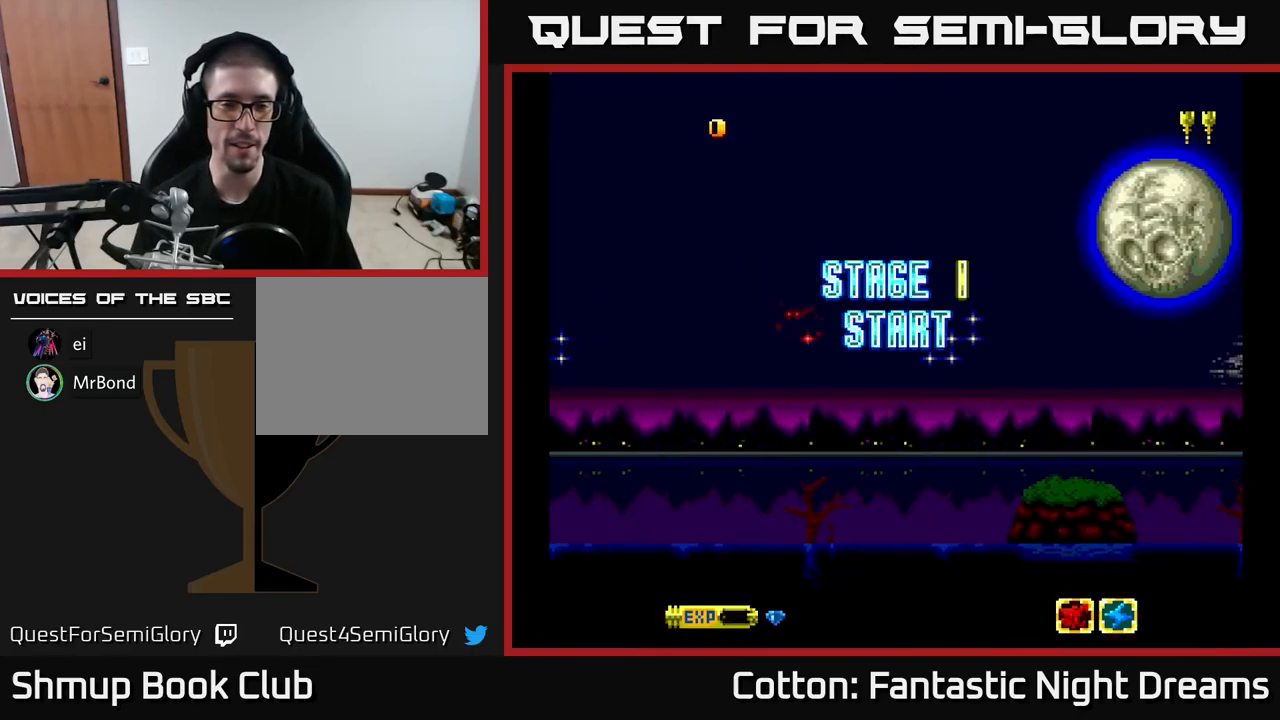
{"buttons": [], "right_stick": "center", "events": [[83, "DPAD_RIGHT", "down"], [200, "DPAD_RIGHT", "up"]]}
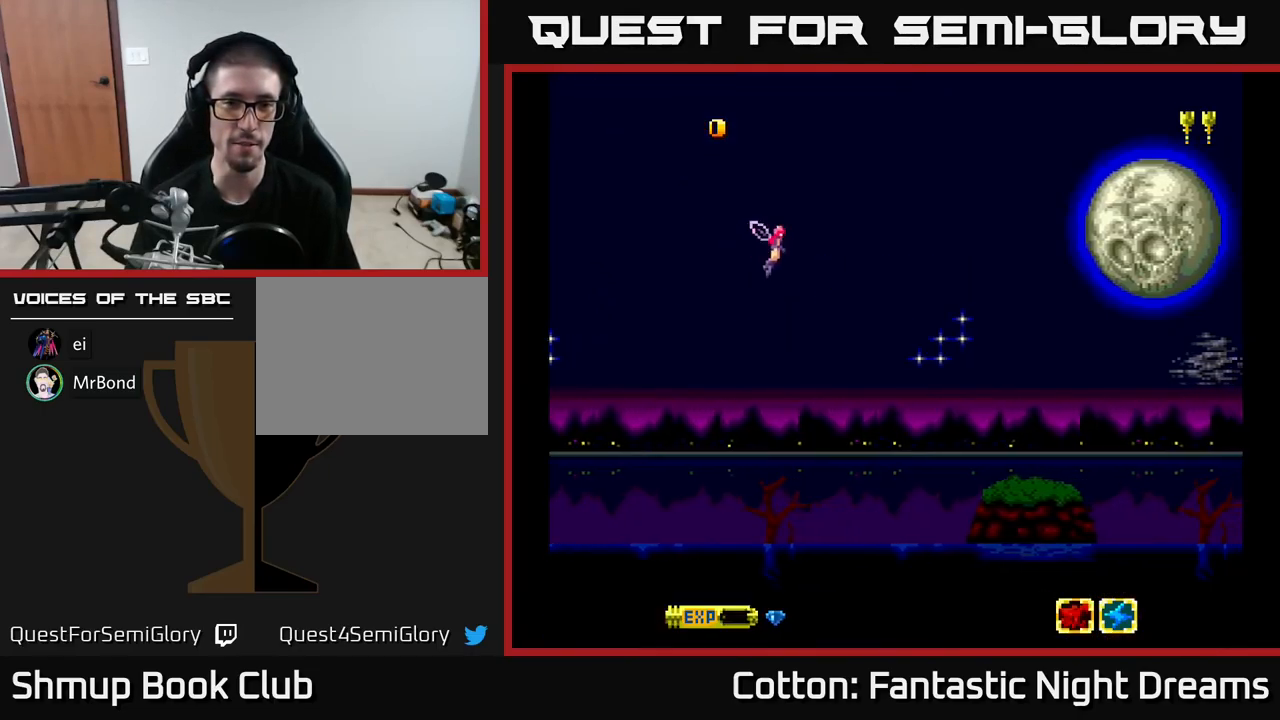
{"buttons": [], "right_stick": "center", "events": []}
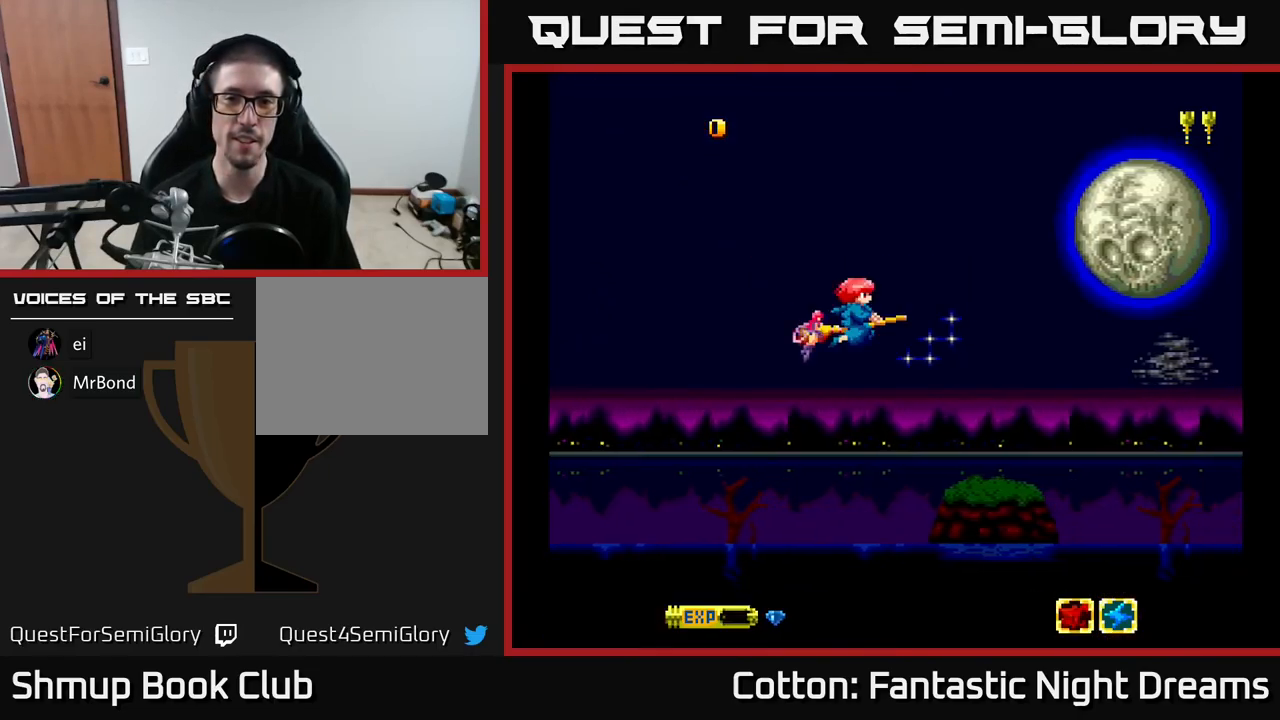
{"buttons": [], "right_stick": "center", "events": [[233, "DPAD_DOWN", "down"], [233, "DPAD_RIGHT", "down"], [450, "DPAD_DOWN", "up"], [450, "DPAD_RIGHT", "up"]]}
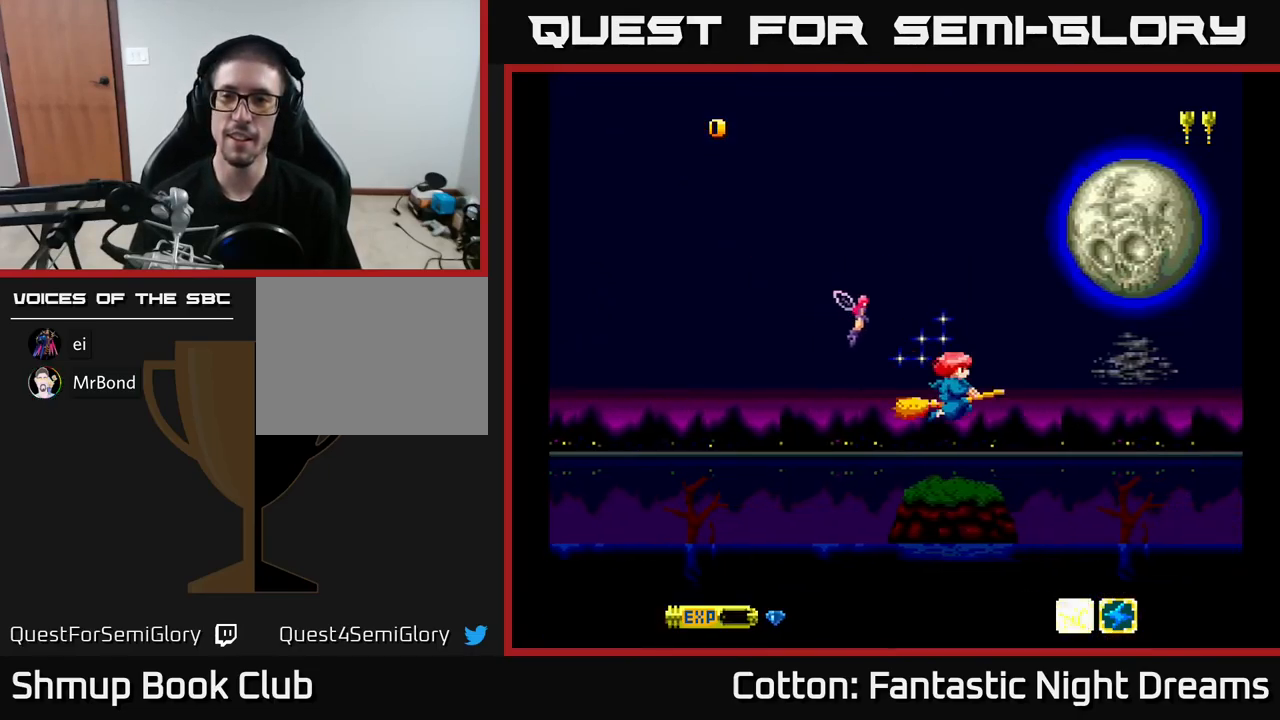
{"buttons": ["DPAD_RIGHT"], "right_stick": "center", "events": [[367, "DPAD_RIGHT", "down"]]}
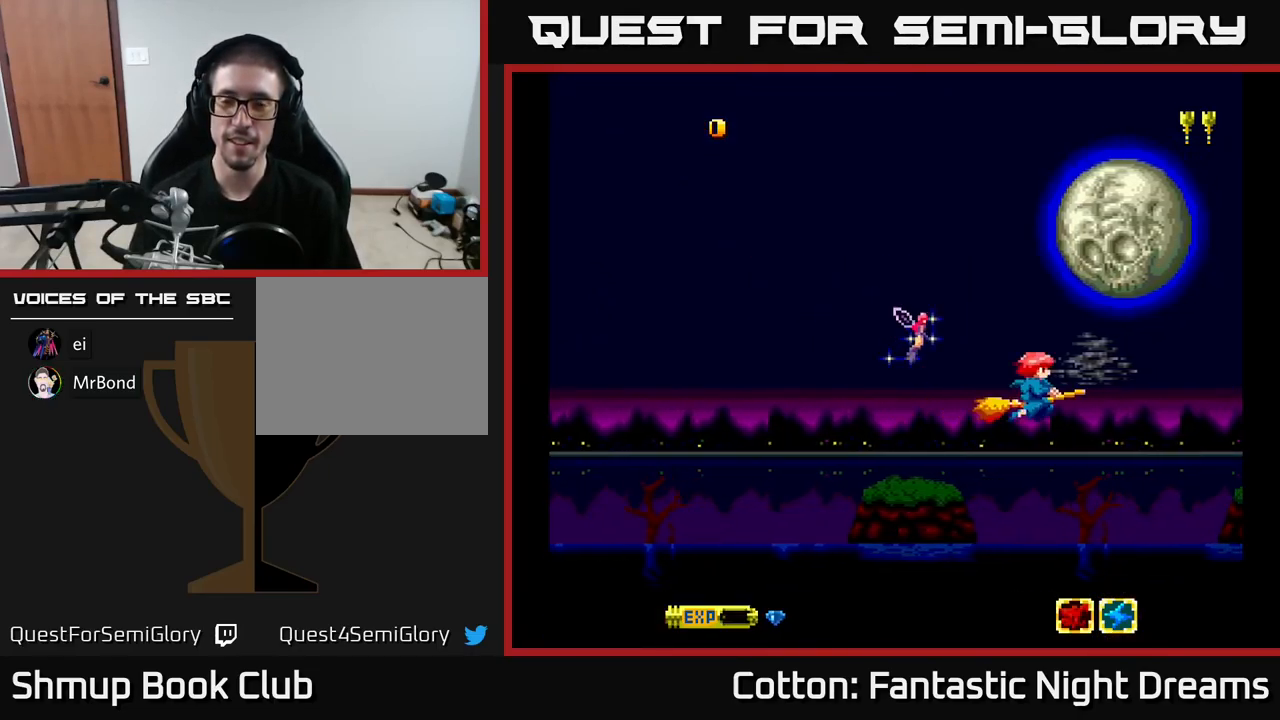
{"buttons": ["Y"], "right_stick": "center", "events": [[33, "DPAD_RIGHT", "up"], [67, "DPAD_LEFT", "down"], [67, "Y", "down"], [200, "DPAD_UP", "down"], [250, "DPAD_LEFT", "up"], [383, "DPAD_UP", "up"]]}
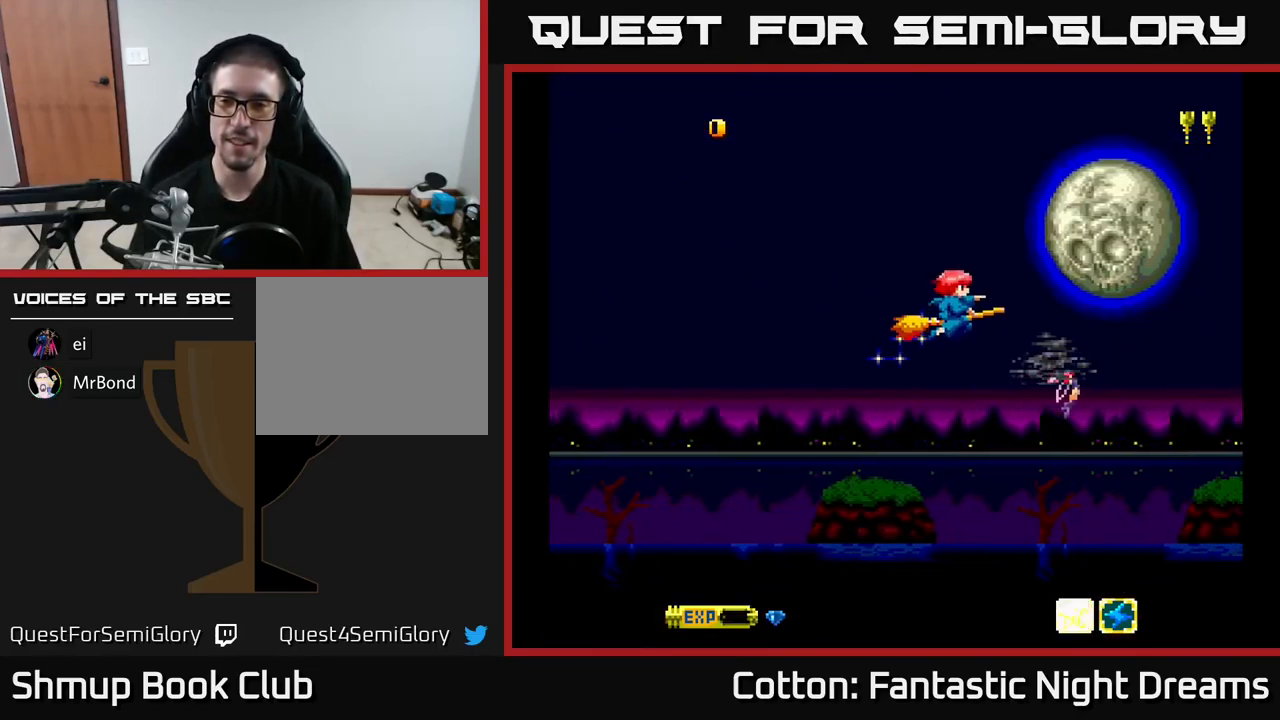
{"buttons": ["Y"], "right_stick": "center", "events": []}
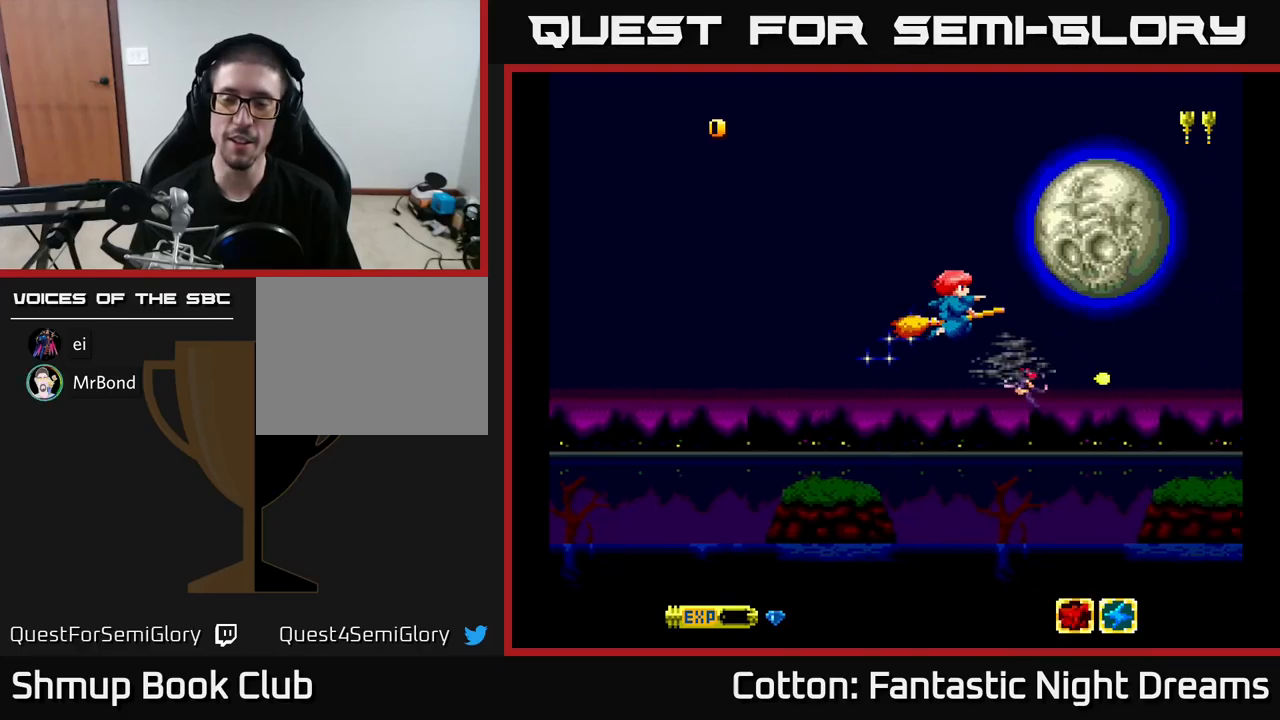
{"buttons": ["Y"], "right_stick": "center", "events": []}
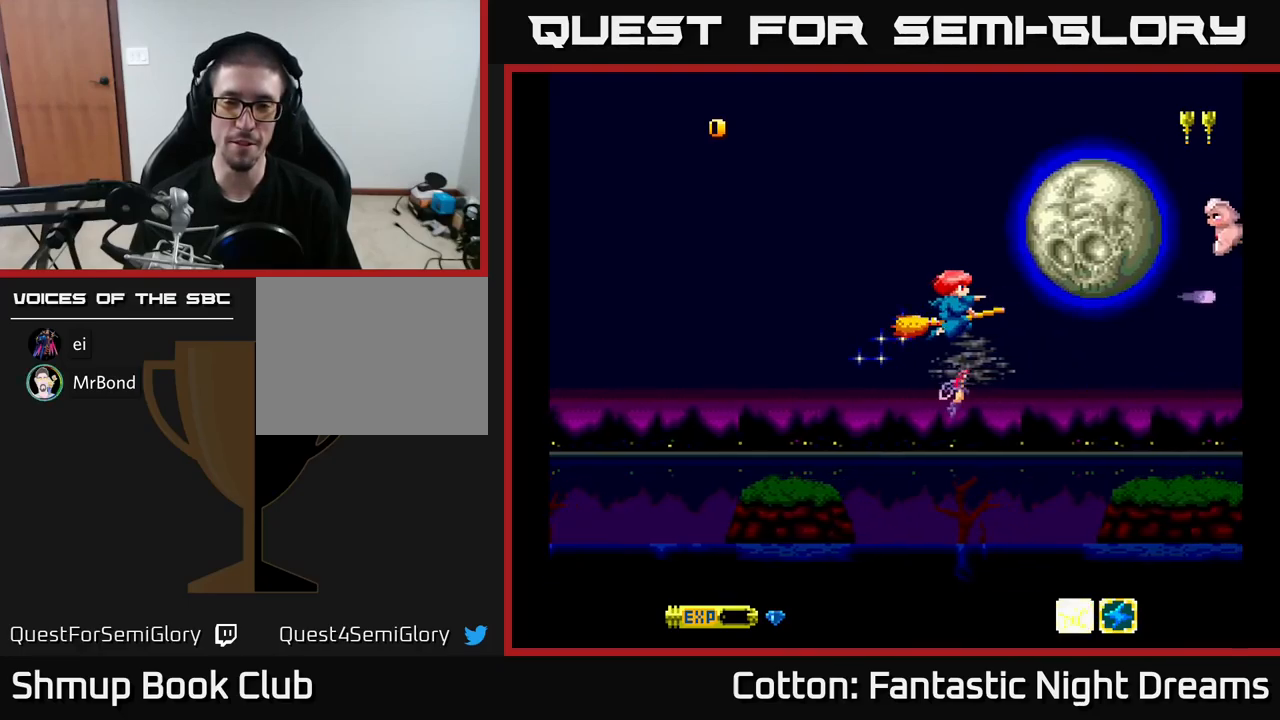
{"buttons": ["Y"], "right_stick": "center", "events": [[217, "DPAD_DOWN", "down"], [334, "DPAD_DOWN", "up"], [384, "DPAD_LEFT", "down"], [384, "DPAD_UP", "down"], [500, "DPAD_LEFT", "up"], [500, "DPAD_UP", "up"]]}
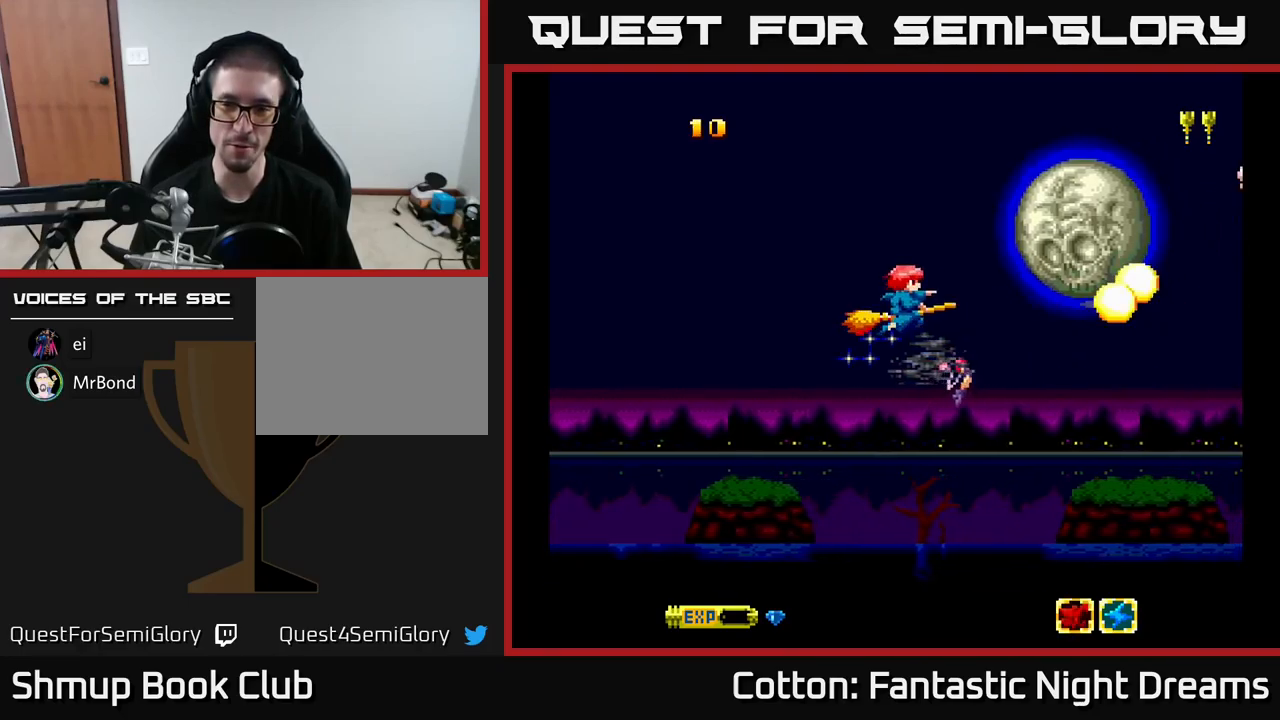
{"buttons": ["Y"], "right_stick": "center", "events": []}
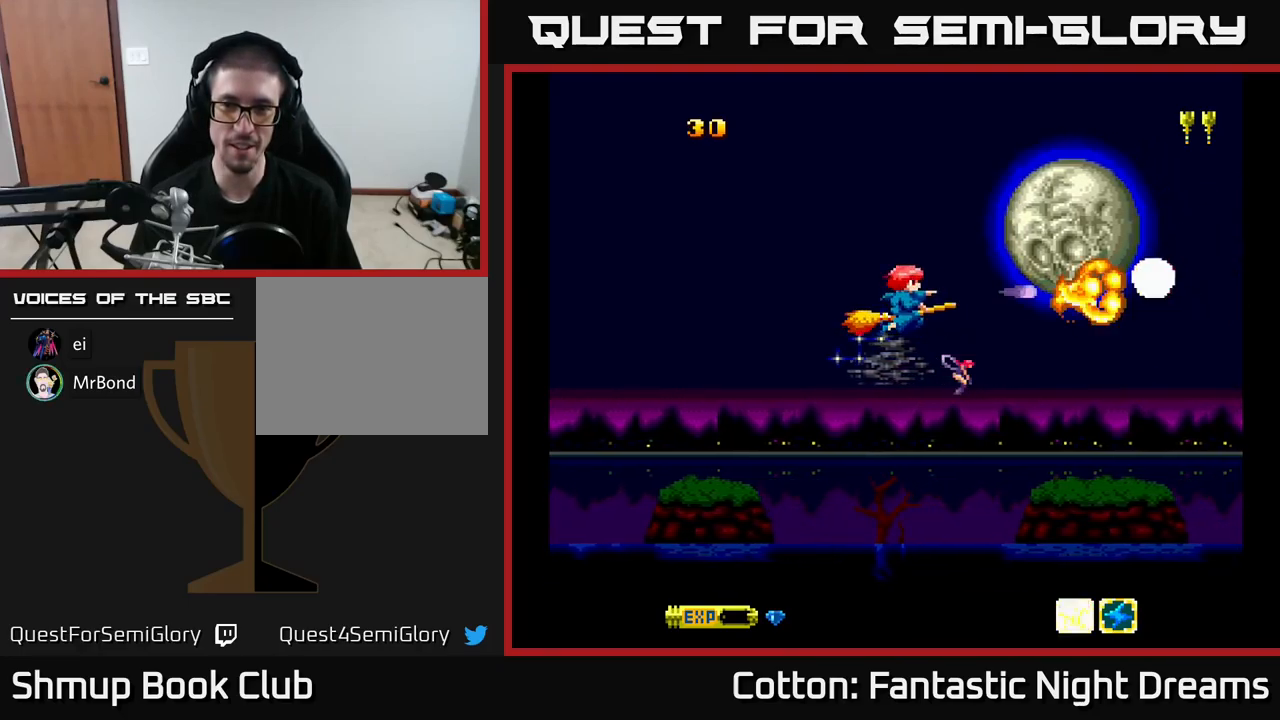
{"buttons": ["Y", "DPAD_LEFT"], "right_stick": "center", "events": [[484, "DPAD_LEFT", "down"]]}
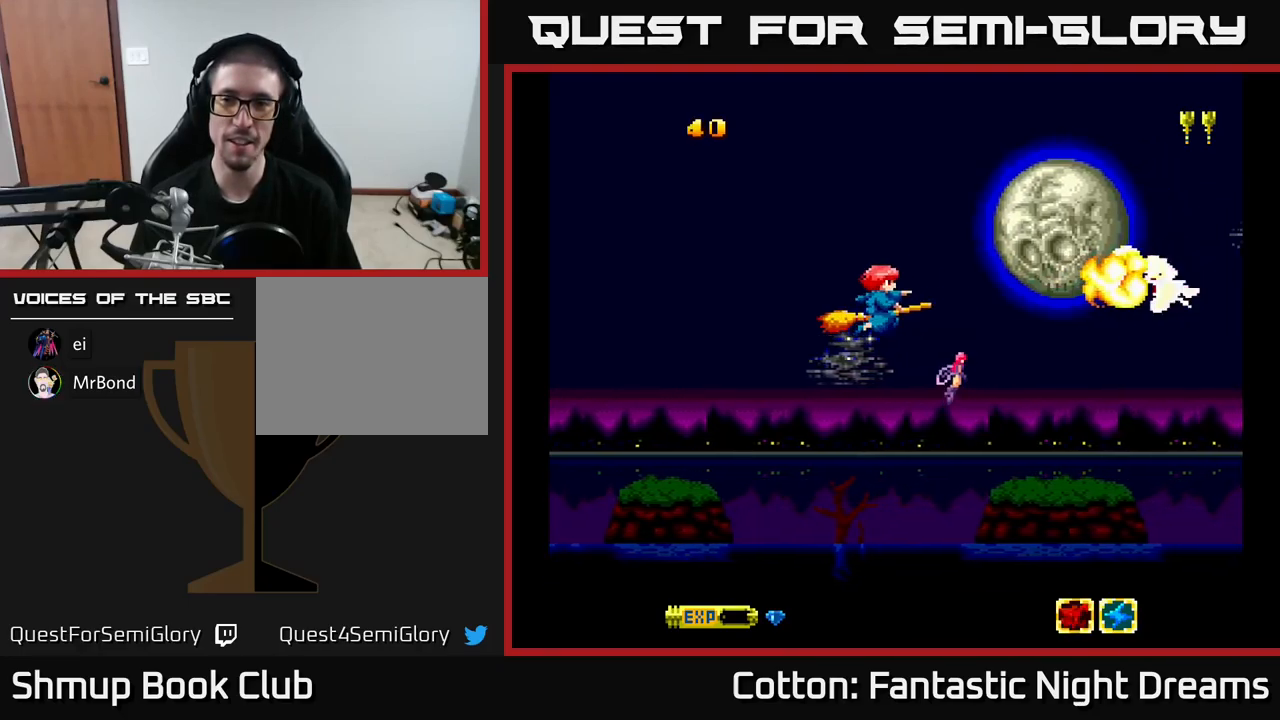
{"buttons": ["Y"], "right_stick": "center", "events": [[100, "DPAD_LEFT", "up"]]}